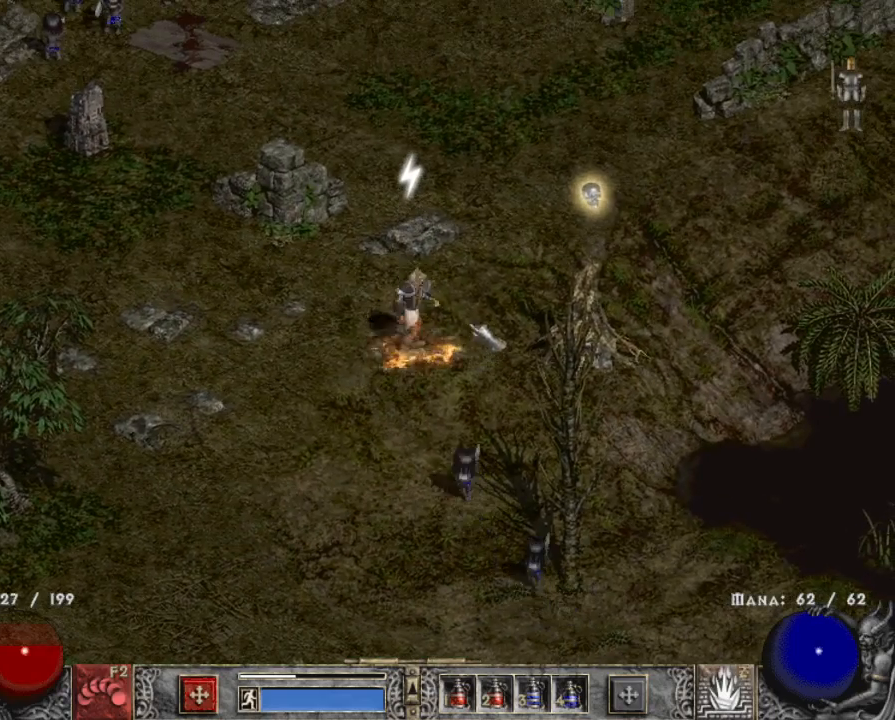
Gameplay with keyboard and mouse; each line is a JSON object with the keys and mouse buttons held at the frame after it. "events" lists presses ("down") and releases ("up") of "1", "2", "3", "4", "a", "alt", "b", "c", "caps_lock", "ctrl", "d", "down", "e", "escape", "f", "f1", "f2", "f3", "f4", "g", "left", "q", "r", "right", "s", "shift", "space", "t", "tab", "tilde", "up", "v", "w", "x", "z", "mouse_left", "mouse_wheel" and "mouse_right" between this image and that frame as [ms after this image, input, new state], when the widget could be followed in between. "mouse_left", "mouse_wheel", "mouse_right" = the "left", "wheel", "right" buttons of the "mouse" list. No other keys are recorded. "wheel" means that the mouse wheel is clicked or scrolled. Mouse movement is not recorded.
{"keys": [], "mouse": ["left"], "events": [[167, "mouse_left", "down"], [317, "mouse_left", "up"], [400, "mouse_left", "down"]]}
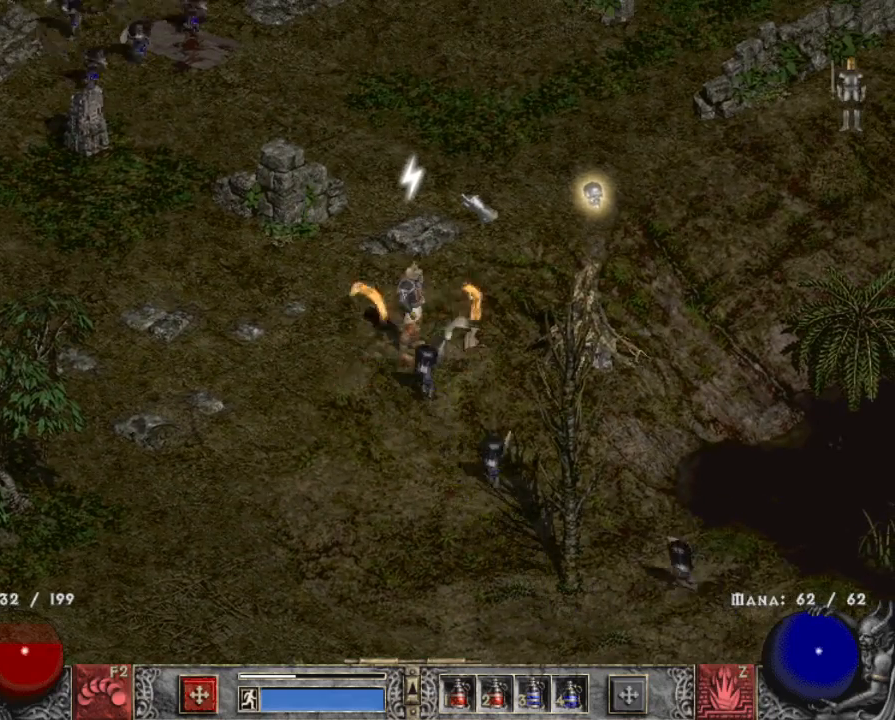
{"keys": [], "mouse": ["left"], "events": [[50, "mouse_left", "up"], [100, "mouse_left", "down"], [267, "mouse_left", "up"], [367, "mouse_left", "down"]]}
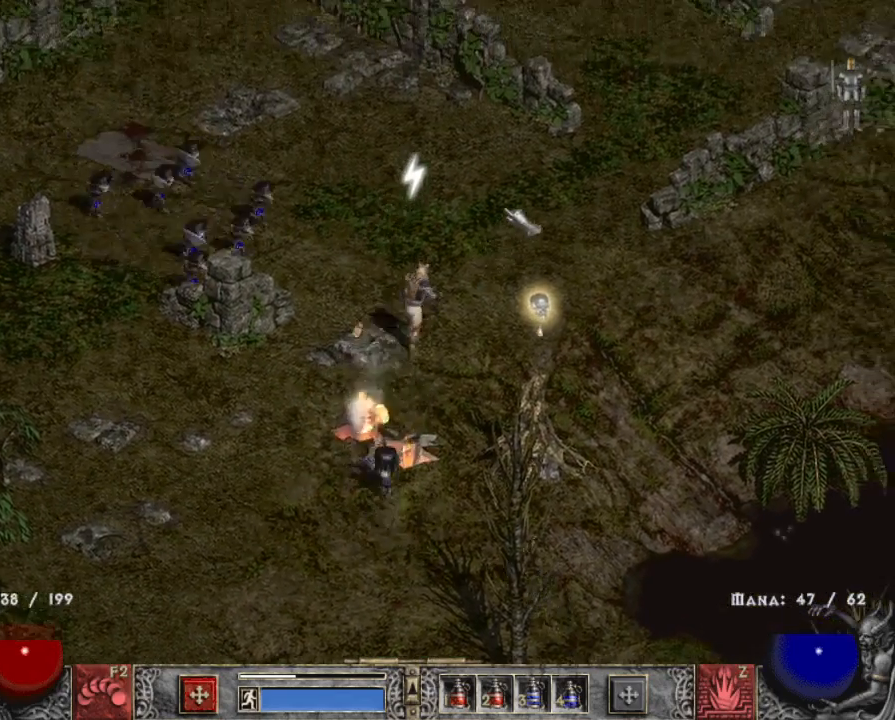
{"keys": [], "mouse": [], "events": [[17, "mouse_left", "up"]]}
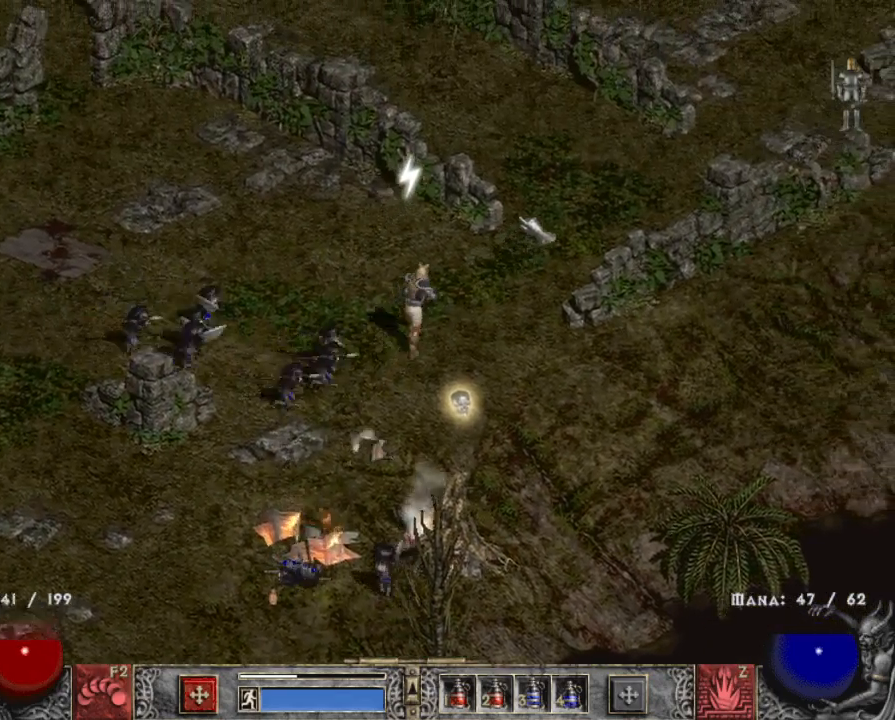
{"keys": ["tab"], "mouse": ["left"], "events": [[34, "mouse_left", "down"], [117, "mouse_left", "up"], [167, "tab", "down"], [317, "tab", "up"], [400, "mouse_left", "down"], [450, "tab", "down"]]}
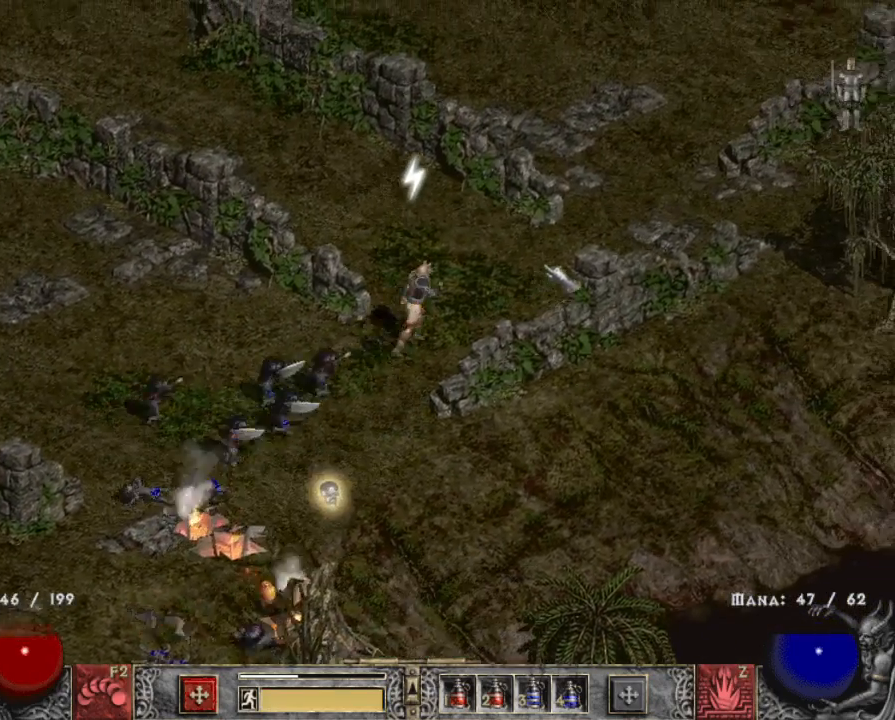
{"keys": [], "mouse": [], "events": [[50, "mouse_left", "up"], [100, "tab", "up"], [134, "mouse_left", "down"], [184, "tab", "down"], [284, "tab", "up"], [417, "mouse_left", "up"]]}
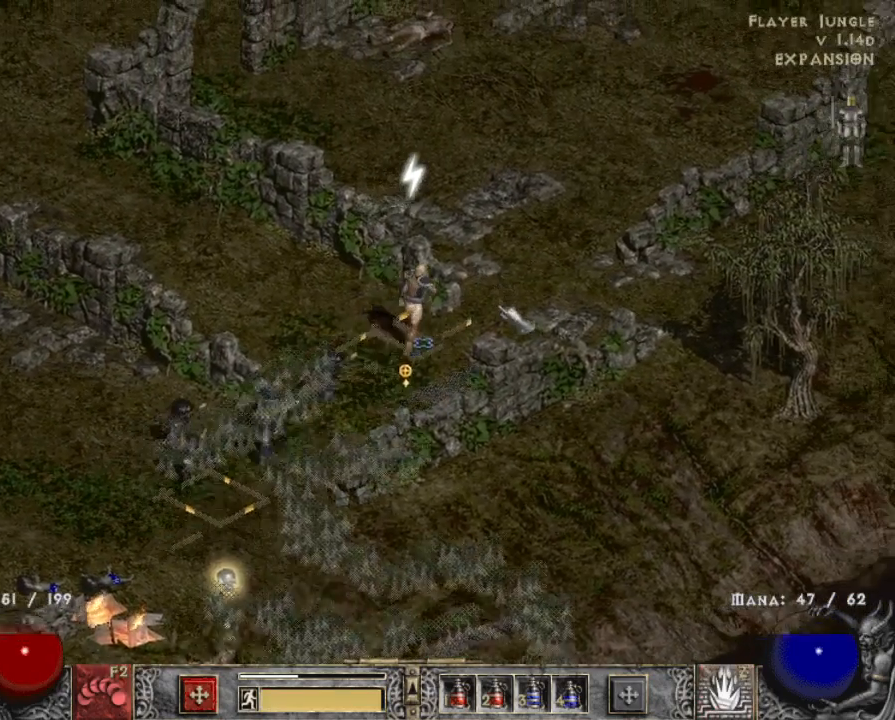
{"keys": [], "mouse": [], "events": [[17, "z", "down"], [100, "mouse_right", "down"], [200, "mouse_right", "up"], [200, "z", "up"], [284, "mouse_right", "down"], [384, "mouse_right", "up"]]}
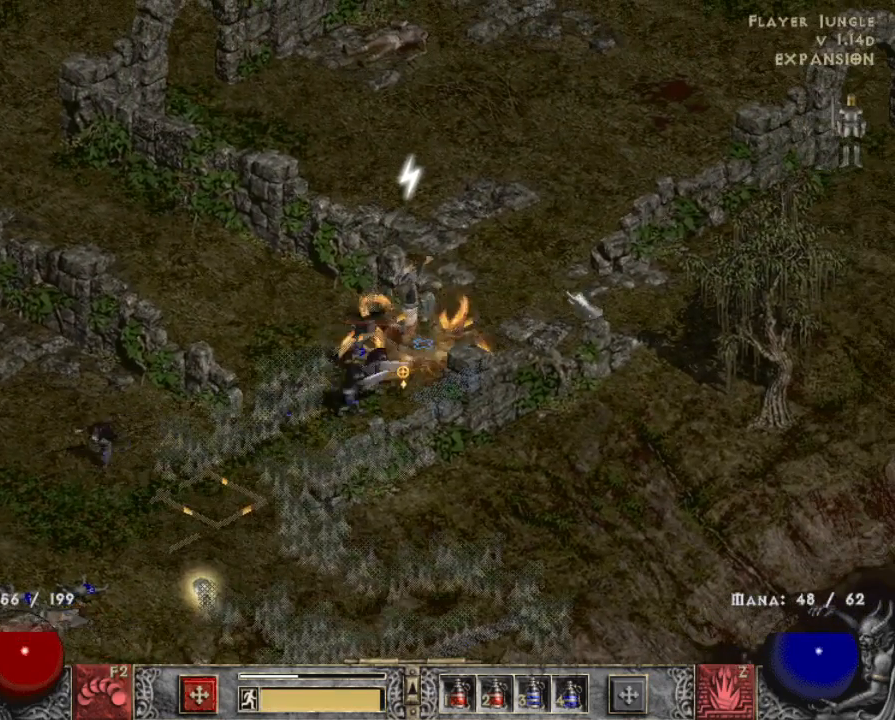
{"keys": [], "mouse": ["left"], "events": [[34, "mouse_left", "down"], [167, "mouse_left", "up"], [267, "mouse_left", "down"], [400, "mouse_left", "up"], [500, "mouse_left", "down"]]}
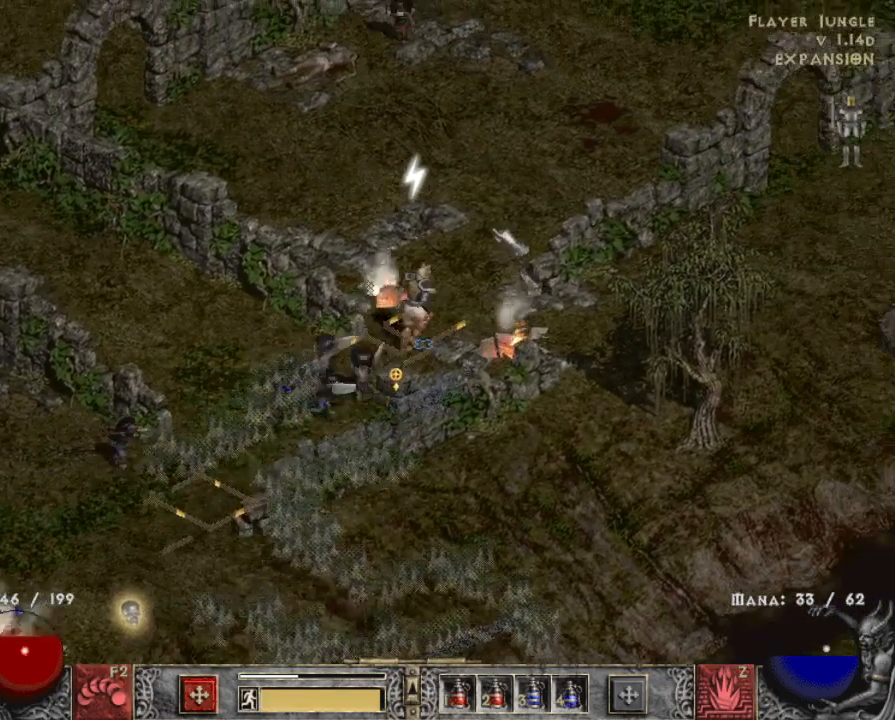
{"keys": [], "mouse": [], "events": [[184, "mouse_left", "up"], [284, "mouse_left", "down"], [417, "mouse_left", "up"]]}
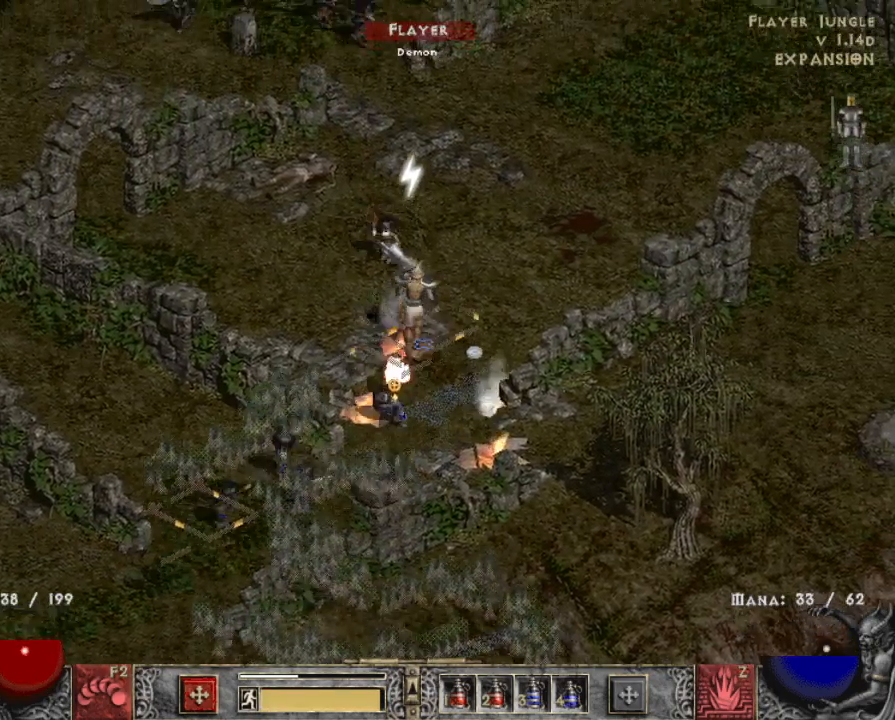
{"keys": [], "mouse": [], "events": [[300, "mouse_left", "down"], [434, "mouse_left", "up"]]}
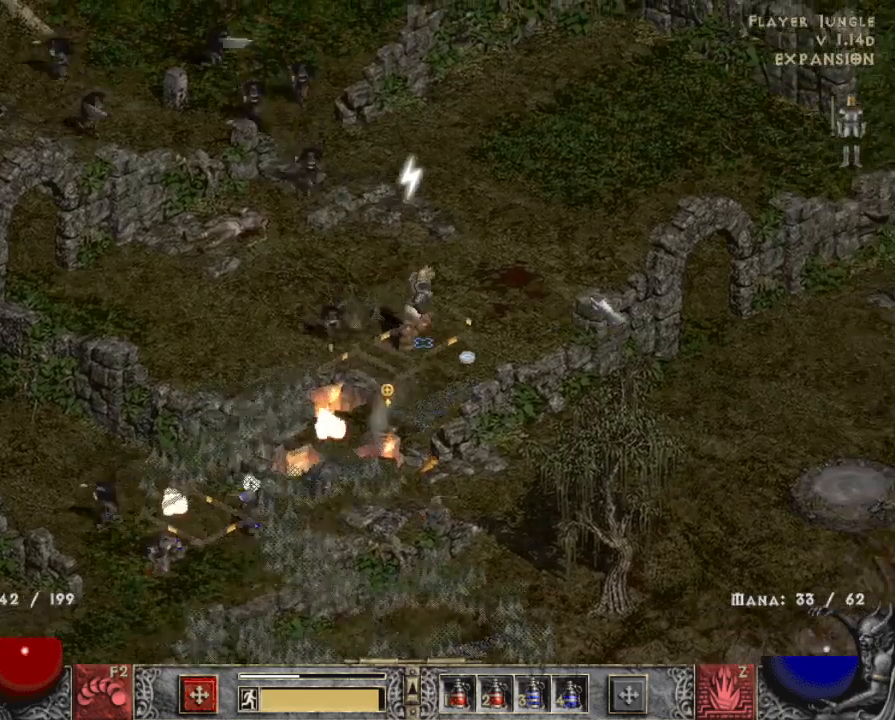
{"keys": ["z"], "mouse": [], "events": [[34, "mouse_left", "down"], [167, "mouse_left", "up"], [267, "mouse_left", "down"], [400, "mouse_left", "up"], [500, "z", "down"]]}
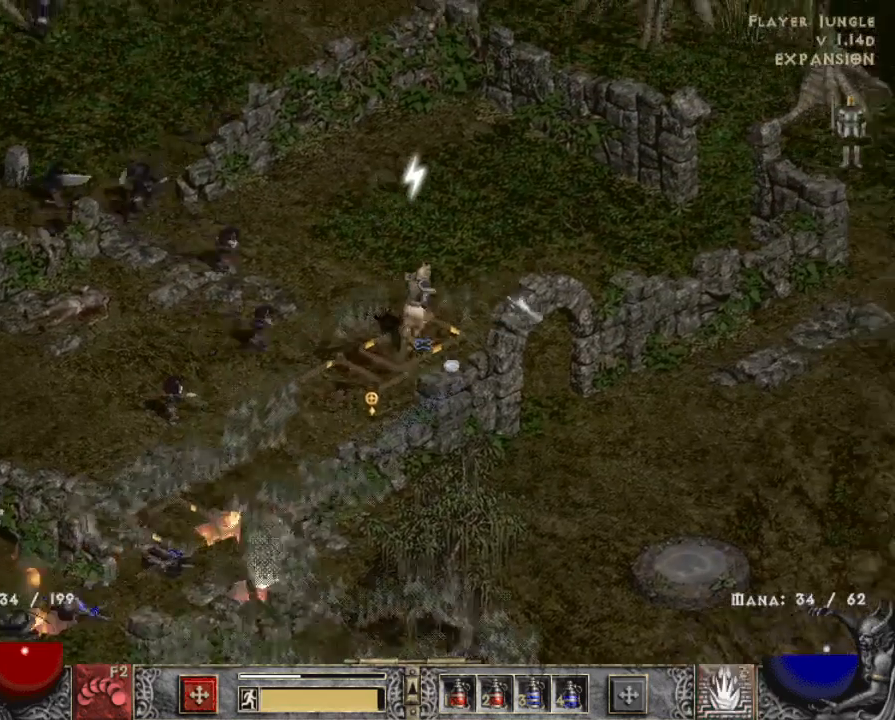
{"keys": [], "mouse": [], "events": [[84, "z", "up"], [184, "mouse_right", "down"], [284, "mouse_right", "up"], [284, "tab", "down"], [317, "mouse_right", "down"], [467, "mouse_right", "up"], [467, "tab", "up"]]}
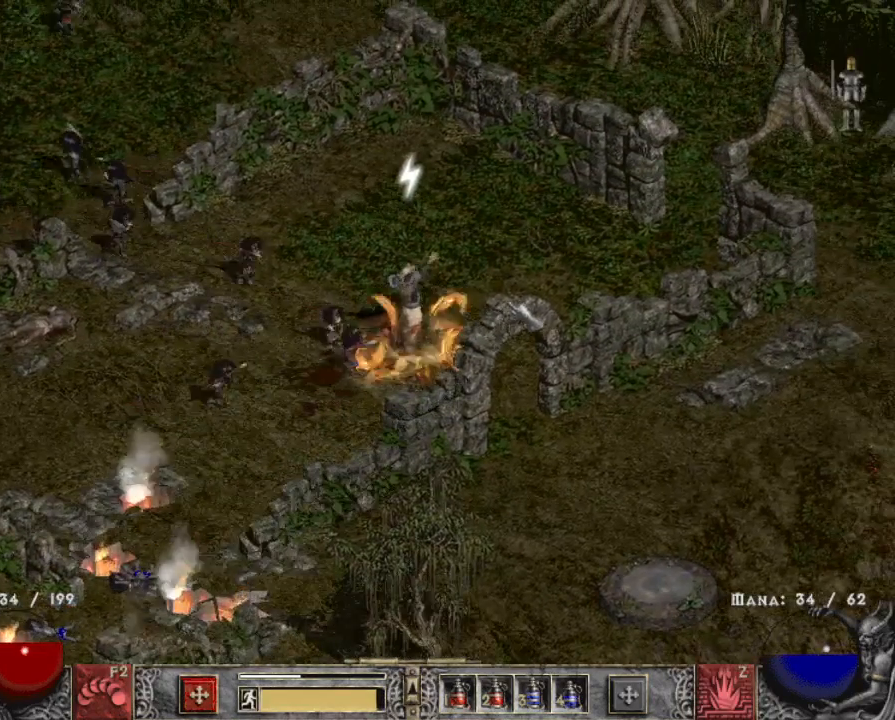
{"keys": [], "mouse": [], "events": [[150, "mouse_left", "down"], [250, "mouse_left", "up"], [350, "mouse_left", "down"], [484, "mouse_left", "up"]]}
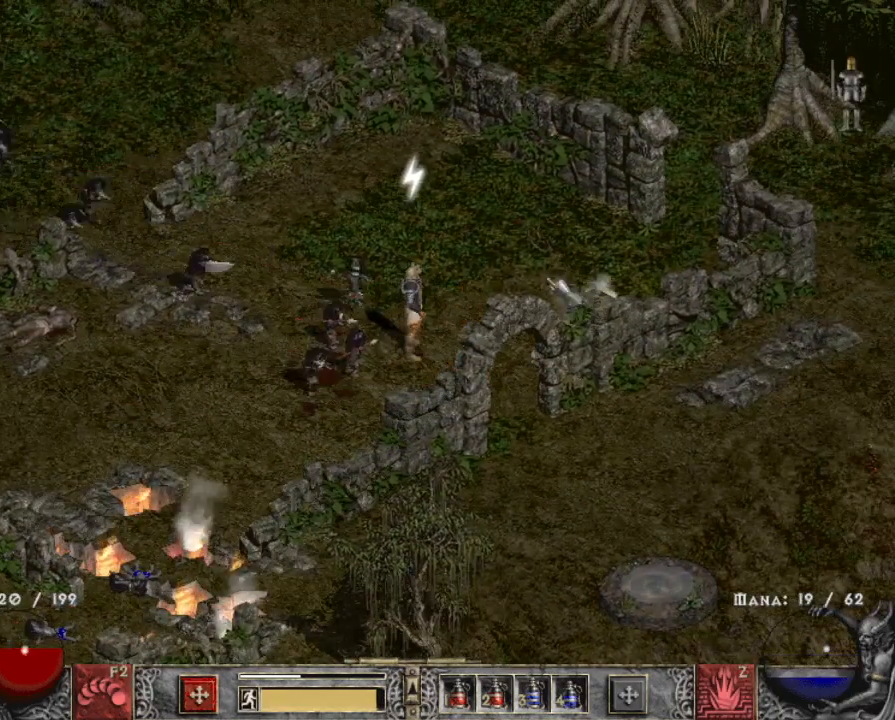
{"keys": [], "mouse": [], "events": [[67, "mouse_left", "down"], [217, "mouse_left", "up"], [317, "mouse_left", "down"], [450, "mouse_left", "up"]]}
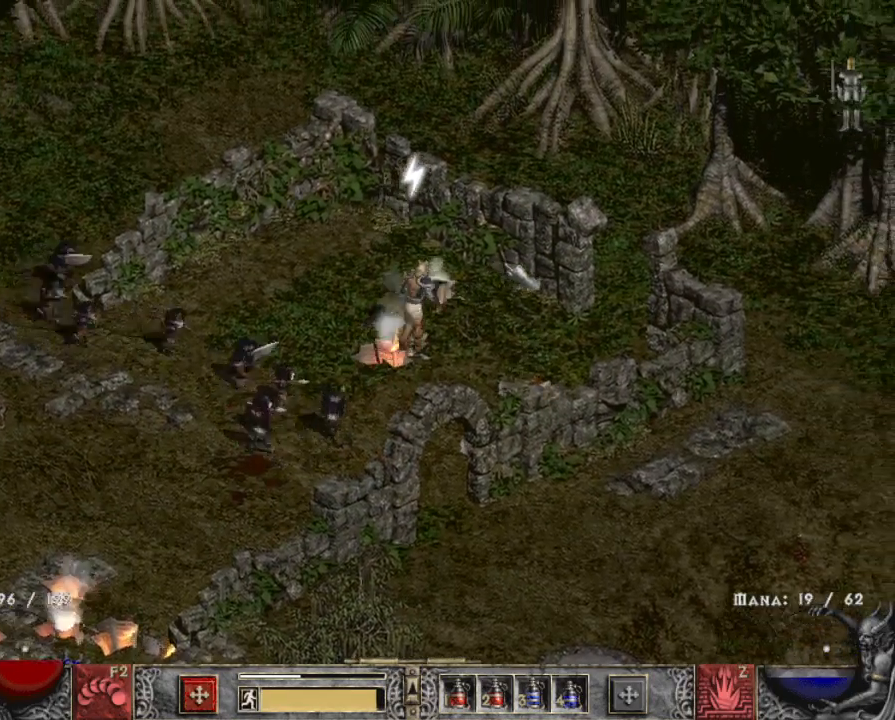
{"keys": [], "mouse": ["left"], "events": [[150, "mouse_left", "down"], [317, "mouse_left", "up"], [367, "mouse_left", "down"]]}
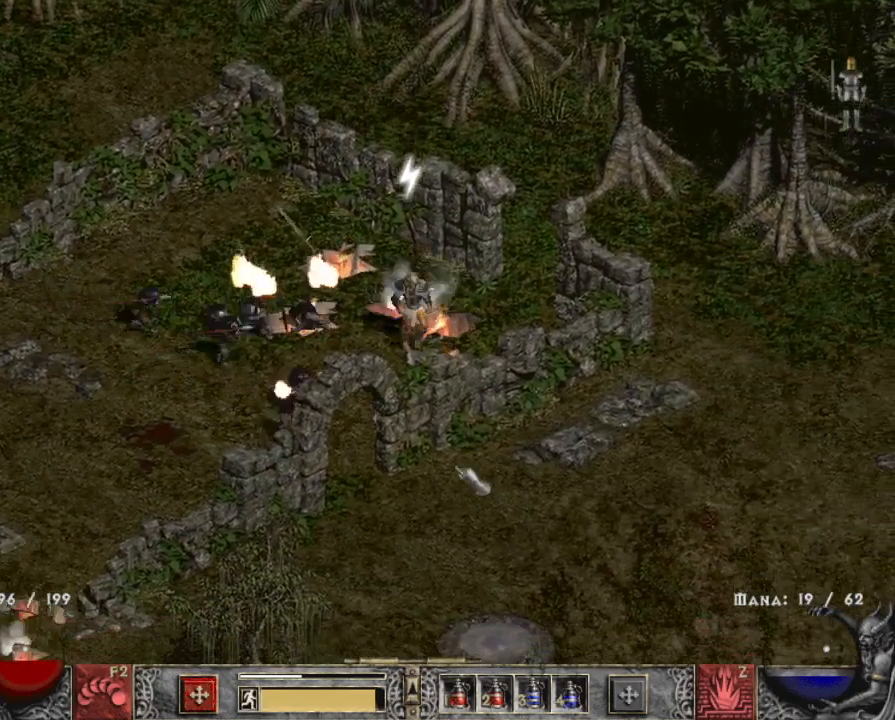
{"keys": [], "mouse": ["left"], "events": [[17, "mouse_left", "up"], [250, "mouse_left", "down"], [384, "mouse_left", "up"], [434, "mouse_left", "down"]]}
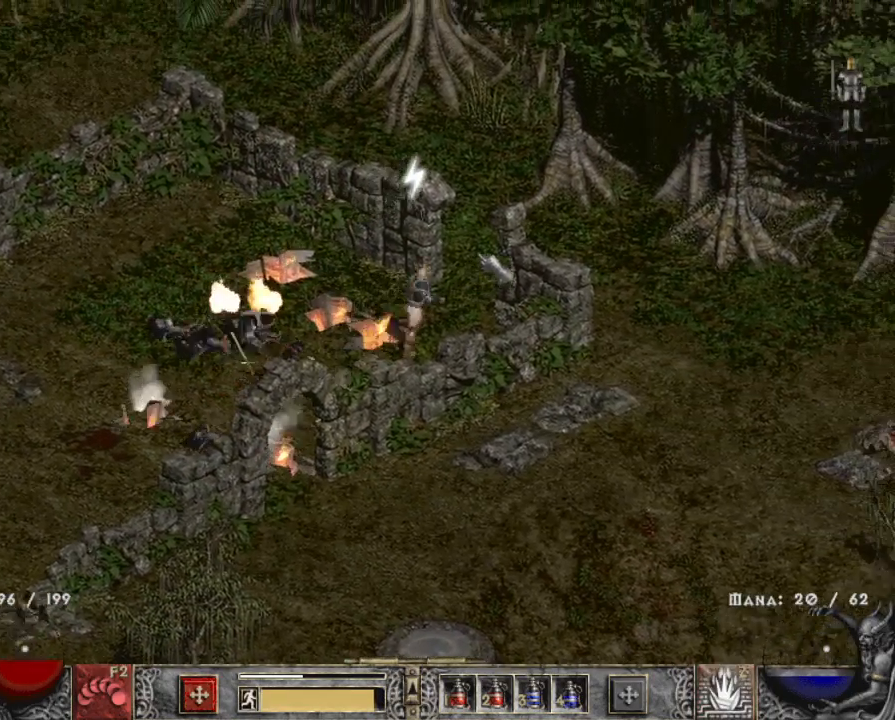
{"keys": [], "mouse": ["left"], "events": [[67, "mouse_left", "up"], [167, "mouse_left", "down"], [317, "mouse_left", "up"], [400, "mouse_left", "down"]]}
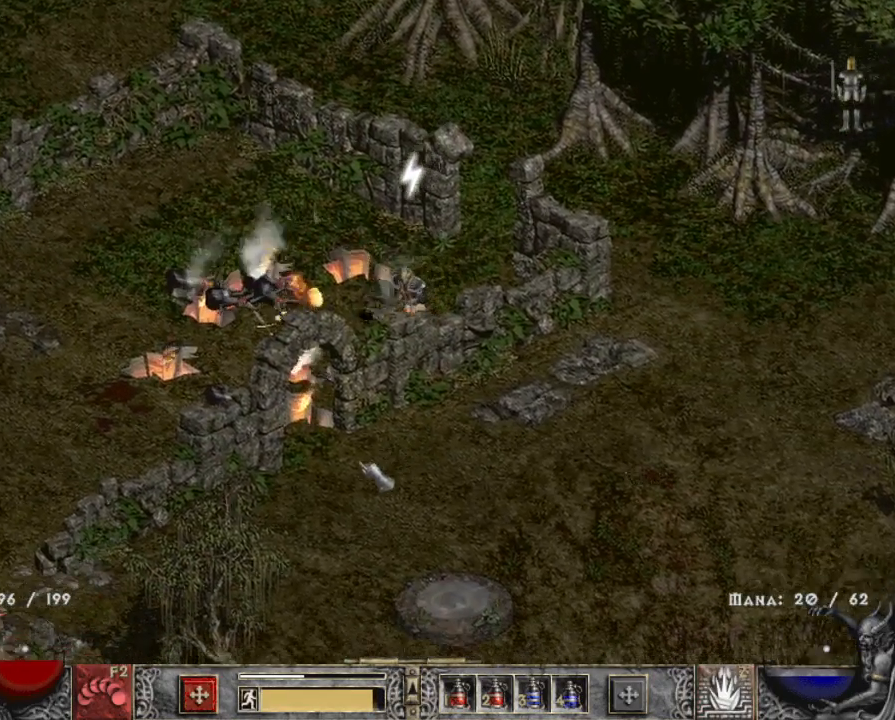
{"keys": ["tab"], "mouse": ["left"], "events": [[50, "mouse_left", "up"], [184, "mouse_left", "down"], [317, "mouse_left", "up"], [367, "tab", "down"], [417, "mouse_left", "down"]]}
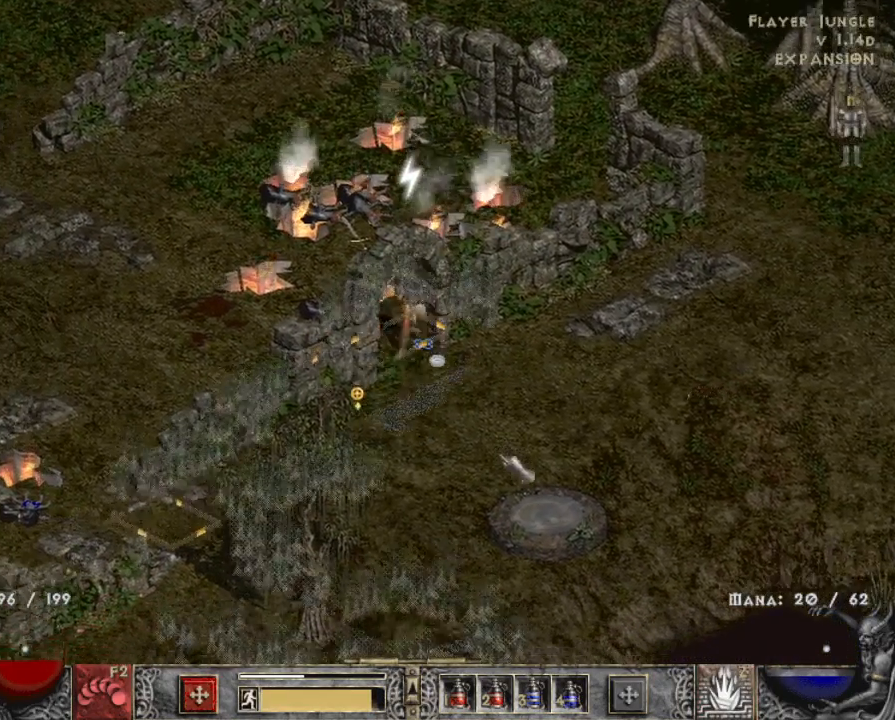
{"keys": [], "mouse": ["left"], "events": [[50, "mouse_left", "up"], [50, "tab", "up"], [150, "mouse_left", "down"], [284, "mouse_left", "up"], [434, "mouse_left", "down"]]}
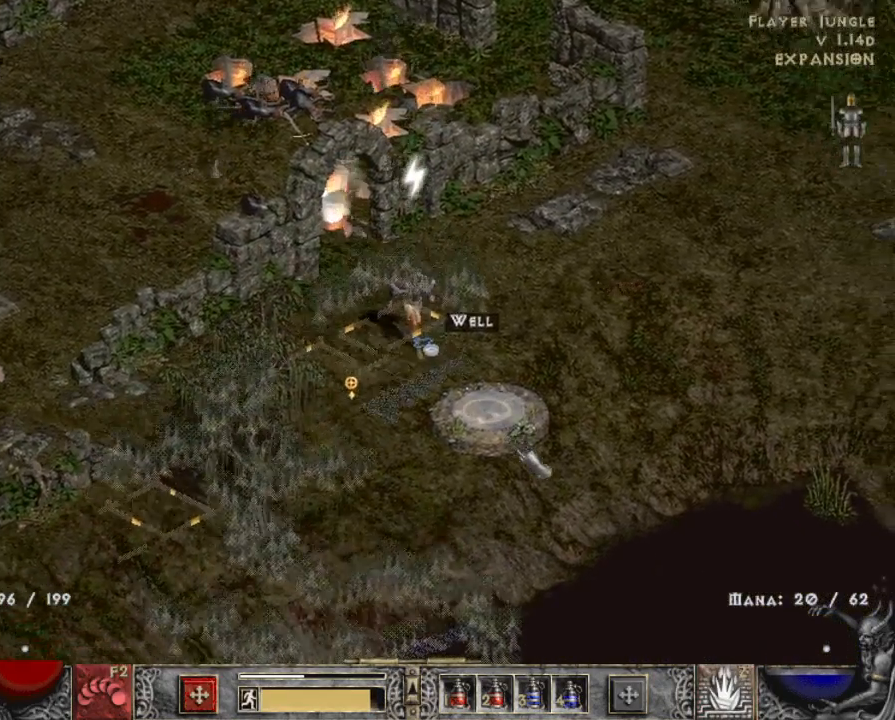
{"keys": [], "mouse": [], "events": [[34, "mouse_left", "up"], [350, "mouse_left", "down"], [500, "mouse_left", "up"]]}
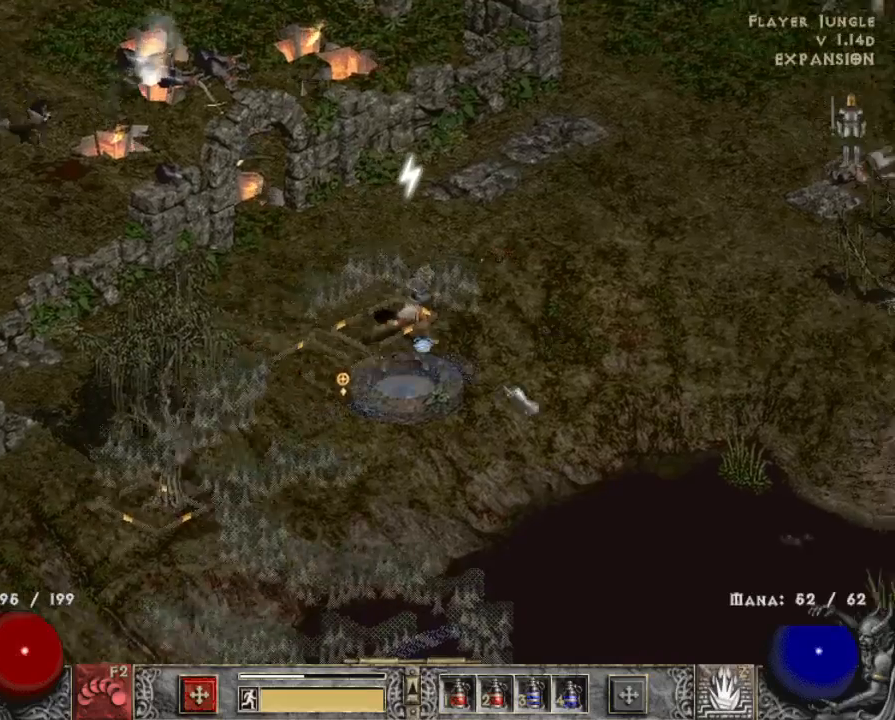
{"keys": [], "mouse": [], "events": [[50, "mouse_left", "down"], [184, "mouse_left", "up"], [367, "mouse_left", "down"], [467, "mouse_left", "up"]]}
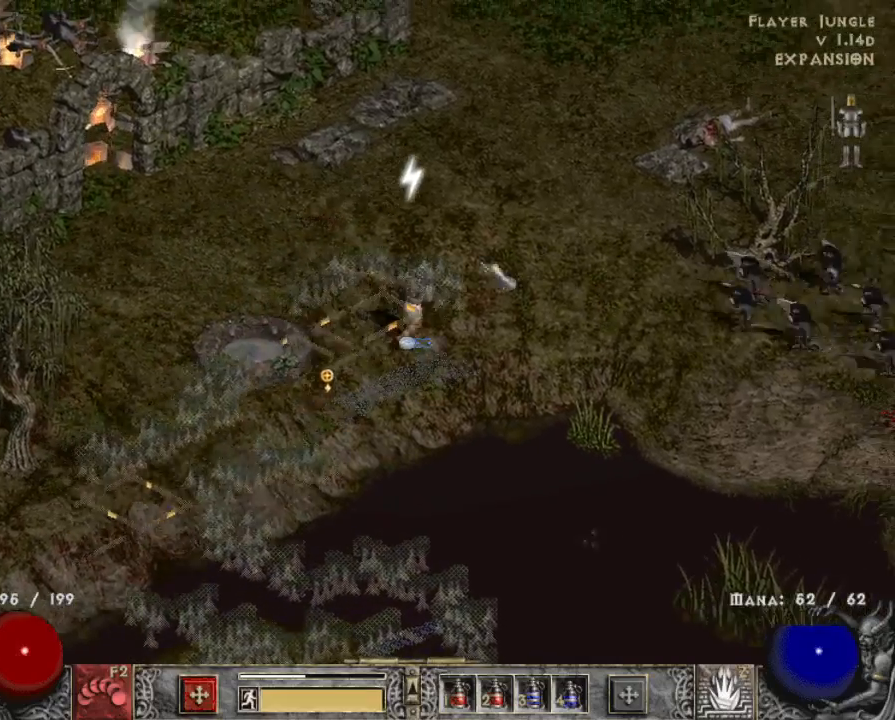
{"keys": [], "mouse": [], "events": [[250, "mouse_left", "down"], [384, "mouse_left", "up"]]}
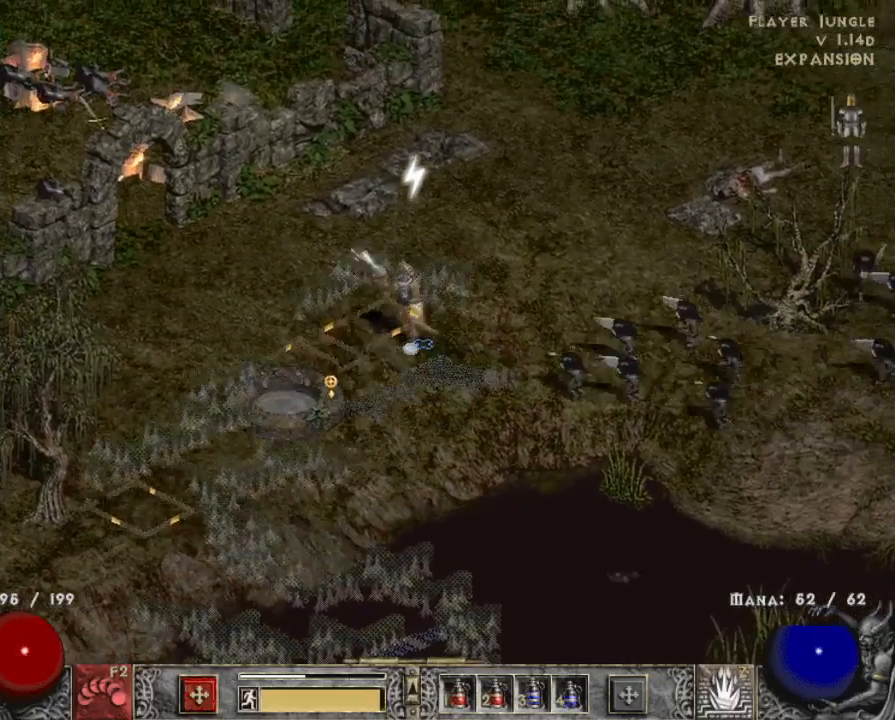
{"keys": ["tab"], "mouse": ["left"], "events": [[84, "z", "down"], [134, "mouse_right", "down"], [217, "z", "up"], [267, "mouse_right", "up"], [400, "mouse_left", "down"], [500, "tab", "down"]]}
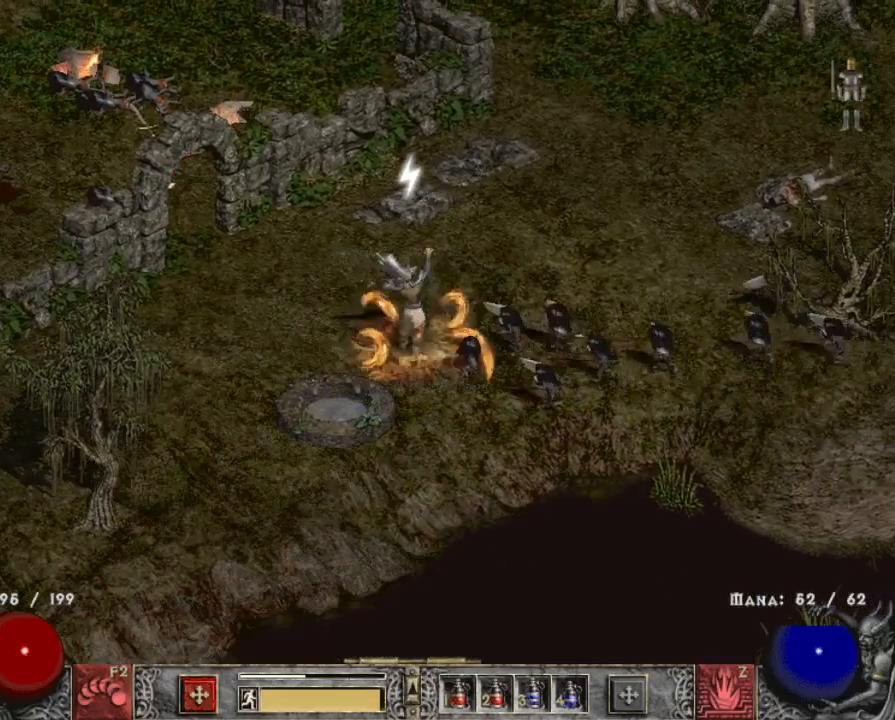
{"keys": [], "mouse": [], "events": [[50, "mouse_left", "up"], [134, "mouse_left", "down"], [134, "tab", "up"], [284, "mouse_left", "up"], [317, "mouse_left", "down"], [467, "mouse_left", "up"]]}
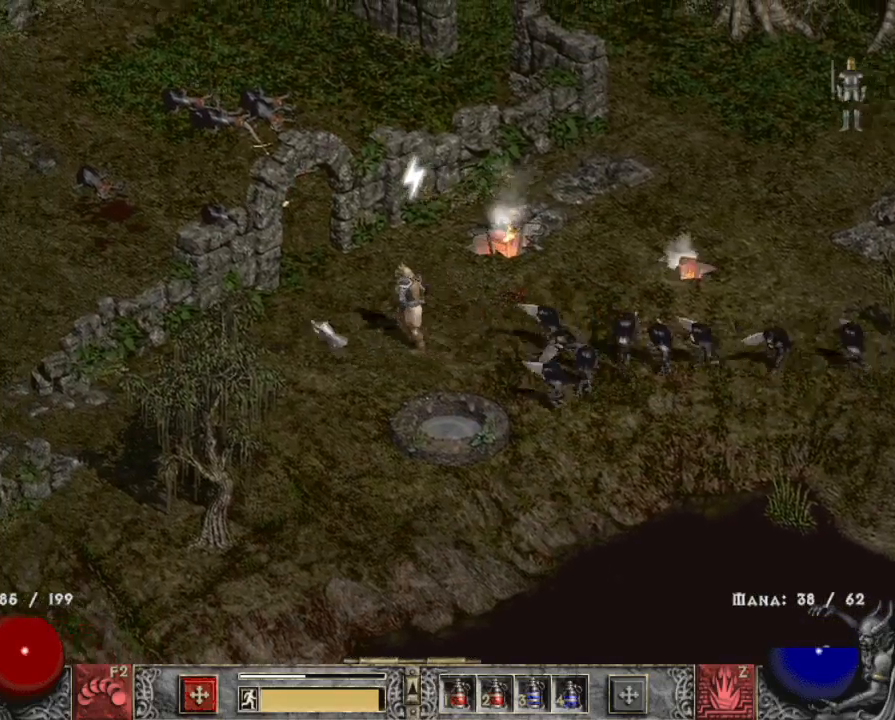
{"keys": [], "mouse": [], "events": [[100, "mouse_left", "down"], [250, "mouse_left", "up"], [300, "mouse_left", "down"], [484, "mouse_left", "up"]]}
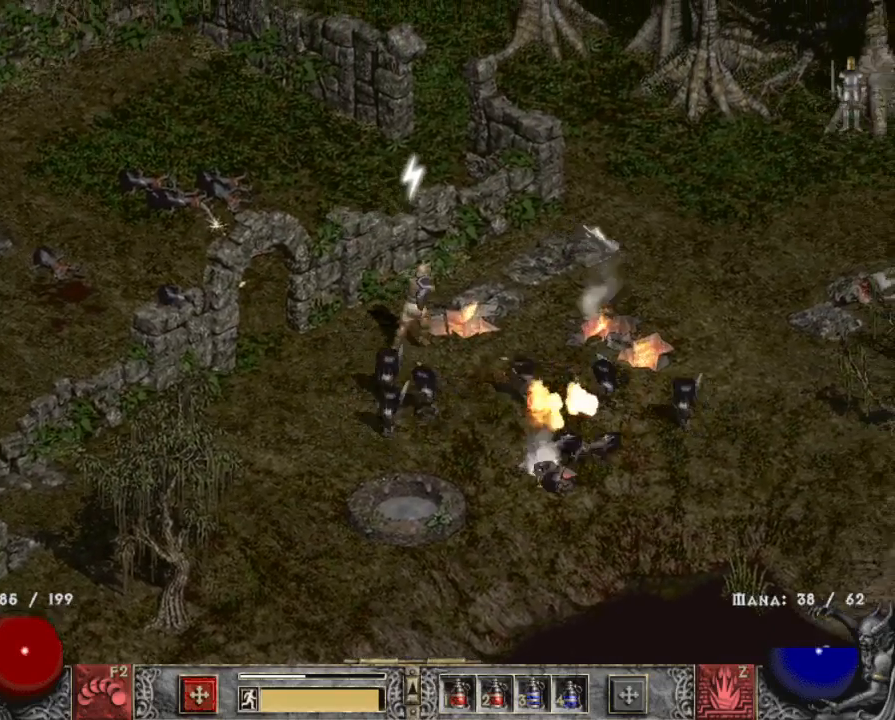
{"keys": [], "mouse": [], "events": [[34, "mouse_left", "down"], [167, "mouse_left", "up"], [317, "mouse_left", "down"], [317, "tab", "down"], [450, "mouse_left", "up"], [450, "tab", "up"]]}
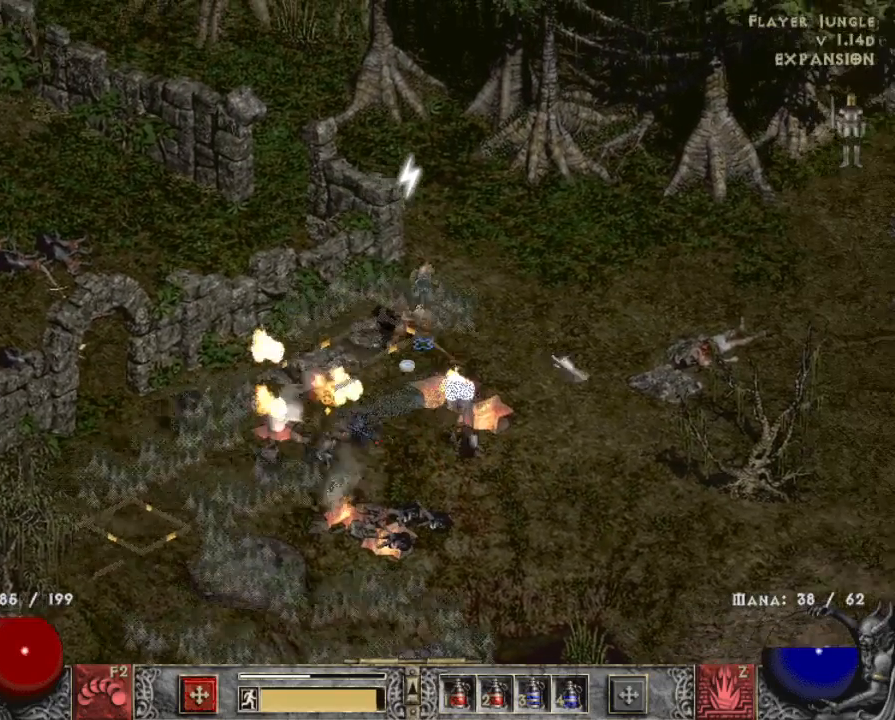
{"keys": [], "mouse": ["left"], "events": [[134, "mouse_left", "down"], [267, "mouse_left", "up"], [367, "mouse_left", "down"]]}
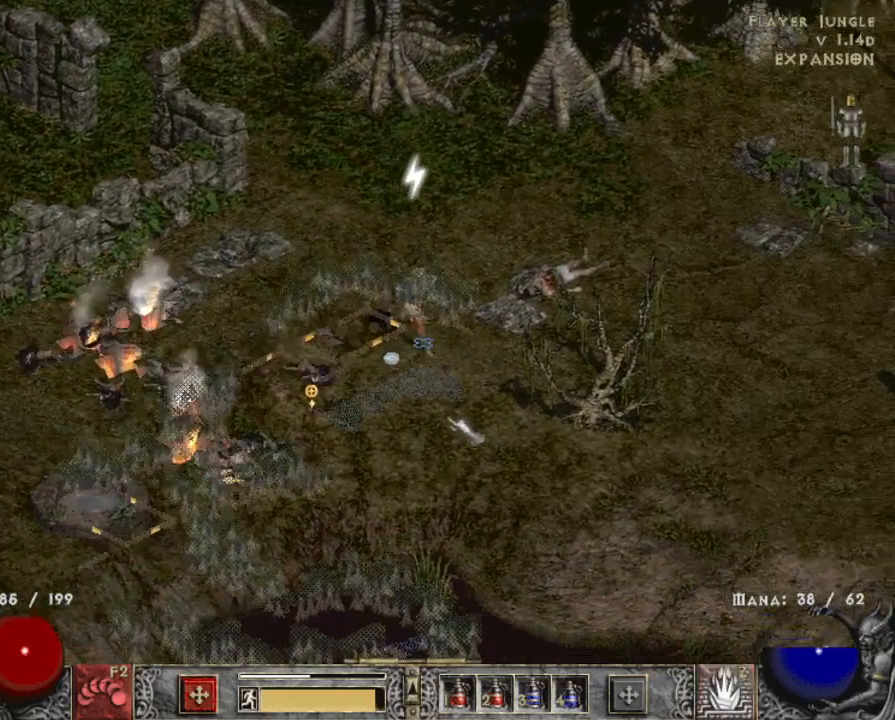
{"keys": [], "mouse": [], "events": [[17, "mouse_left", "up"], [200, "mouse_left", "down"], [350, "mouse_left", "up"]]}
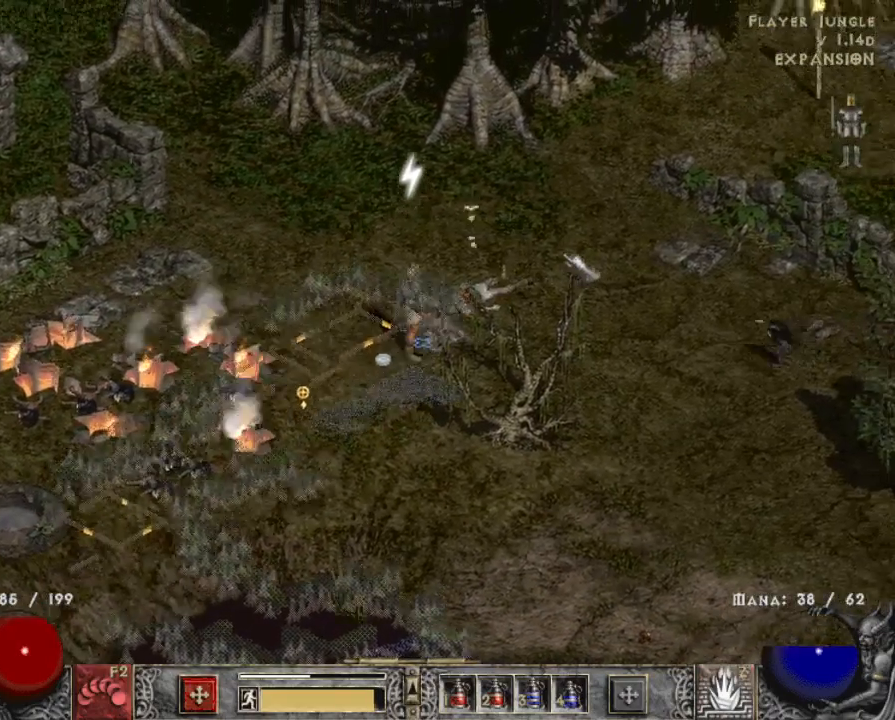
{"keys": [], "mouse": ["left"], "events": [[34, "mouse_left", "down"], [117, "mouse_left", "up"], [267, "mouse_left", "down"], [417, "mouse_left", "up"], [500, "mouse_left", "down"]]}
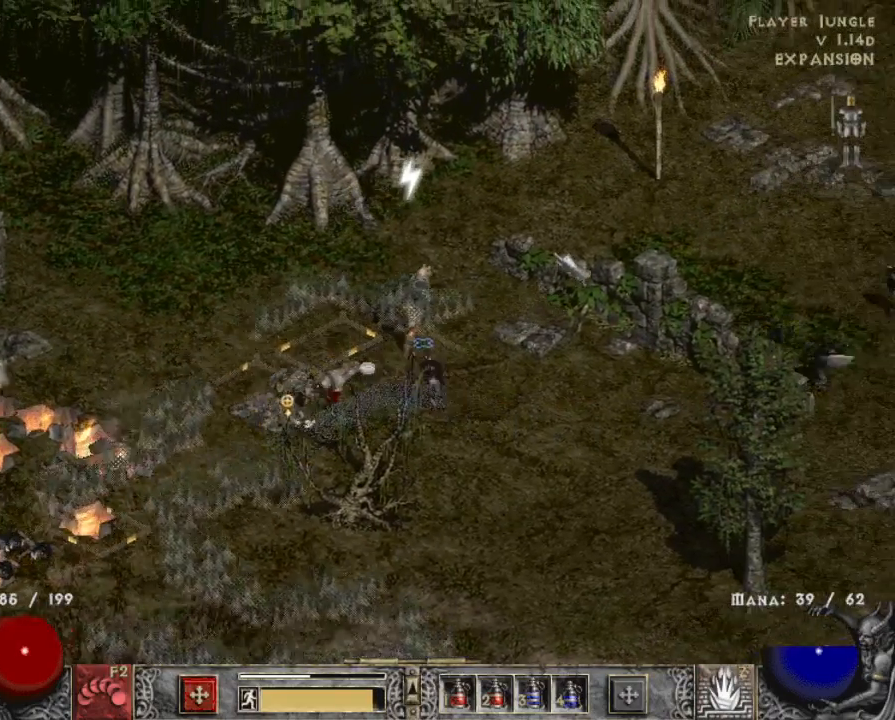
{"keys": [], "mouse": [], "events": [[134, "mouse_left", "up"], [234, "mouse_left", "down"], [234, "z", "down"], [367, "mouse_left", "up"], [367, "z", "up"]]}
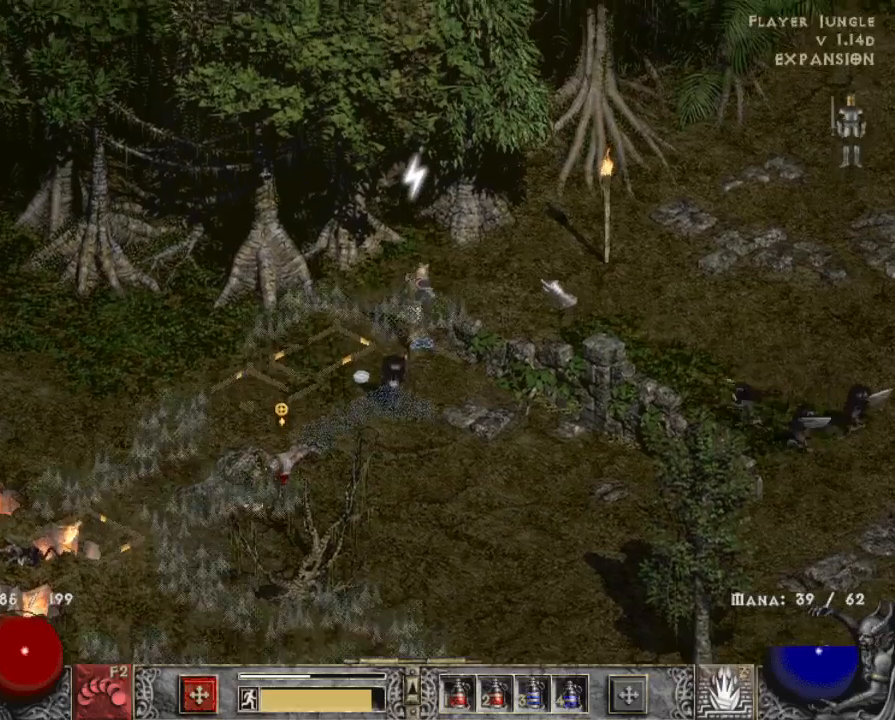
{"keys": [], "mouse": [], "events": [[67, "mouse_right", "down"], [67, "tab", "down"], [200, "mouse_right", "up"], [250, "tab", "up"], [334, "mouse_left", "down"], [484, "mouse_left", "up"]]}